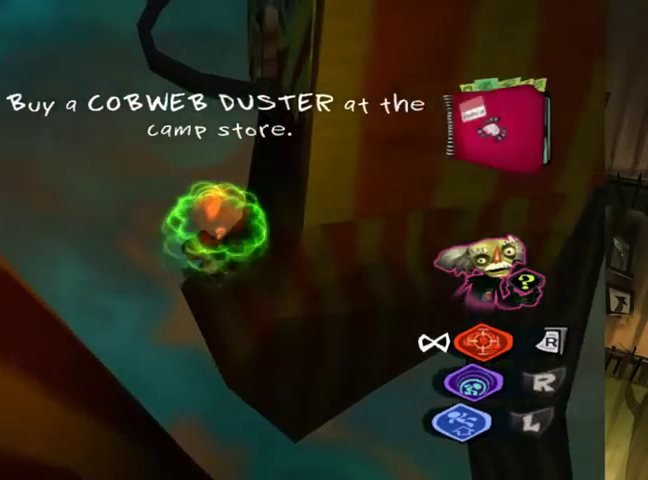
Gameplay with a controller (Xbox layout); each line is a JSON object with the inputs held at the frame after it. "button_events" lists button changes between this image and that frame as [ms after this image, input, new state], when the widget could be followed in between (sticks are given only as held states). Not read: L3 R1 R2 R3.
{"buttons": ["L2"], "left_stick": "center", "right_stick": "up", "button_events": []}
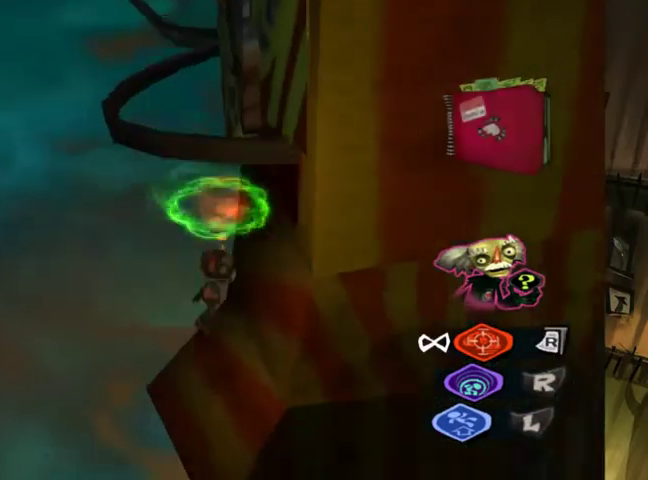
{"buttons": ["L2"], "left_stick": "center", "right_stick": "up", "button_events": []}
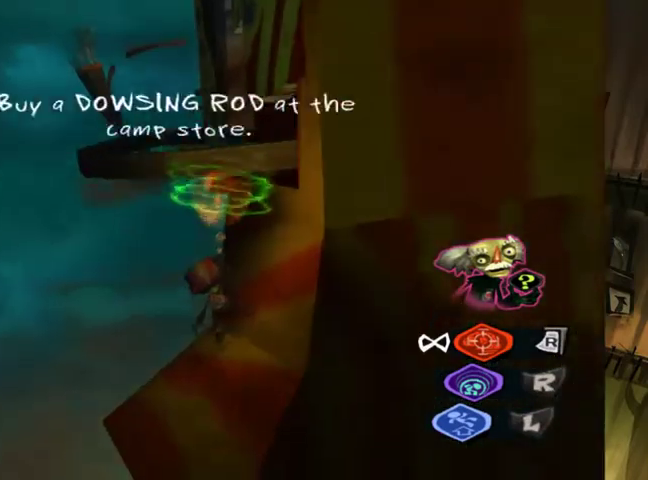
{"buttons": ["L2"], "left_stick": "center", "right_stick": "center", "button_events": []}
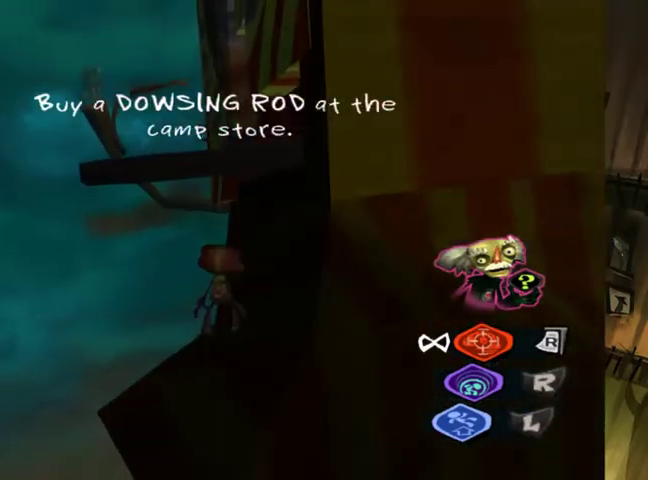
{"buttons": [], "left_stick": "center", "right_stick": "right", "button_events": [[67, "L2", "up"]]}
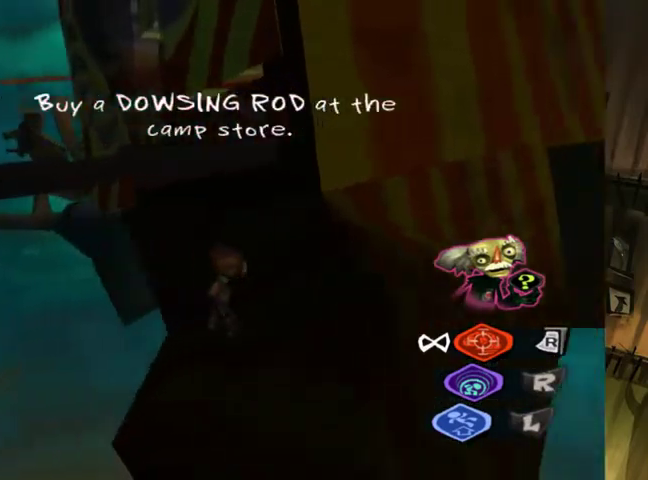
{"buttons": [], "left_stick": "center", "right_stick": "right", "button_events": []}
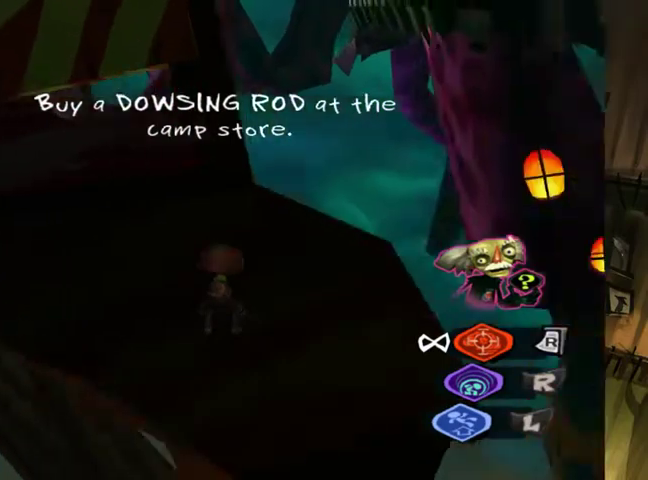
{"buttons": [], "left_stick": "center", "right_stick": "right", "button_events": []}
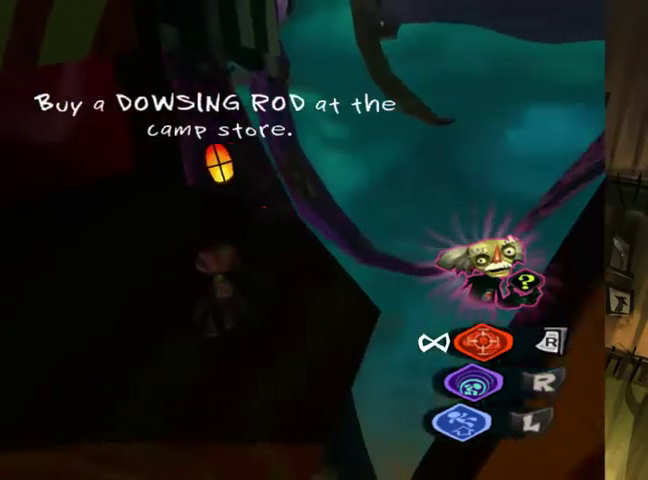
{"buttons": [], "left_stick": "center", "right_stick": "center", "button_events": []}
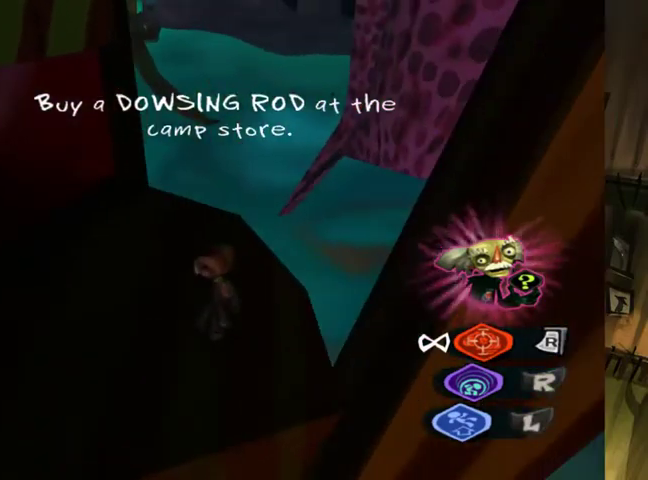
{"buttons": [], "left_stick": "center", "right_stick": "center", "button_events": []}
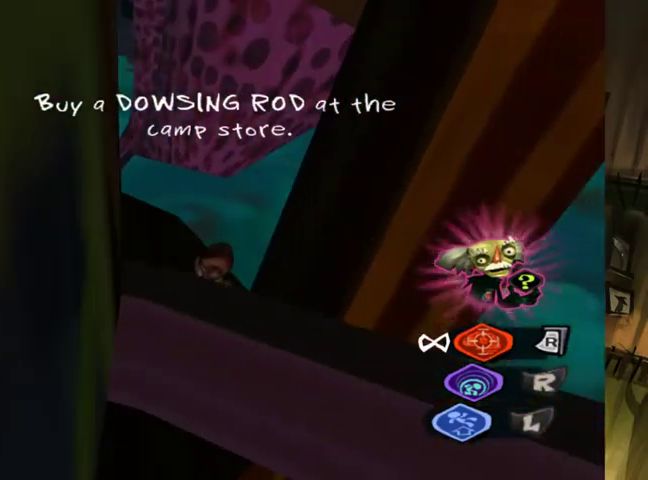
{"buttons": [], "left_stick": "center", "right_stick": "up-left", "button_events": []}
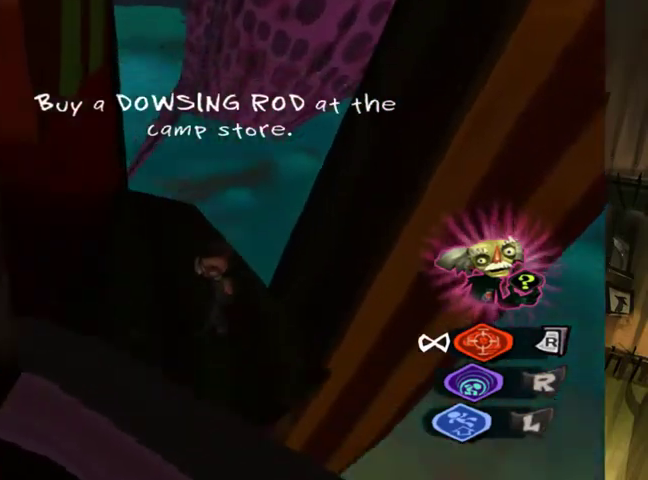
{"buttons": [], "left_stick": "center", "right_stick": "down-right", "button_events": []}
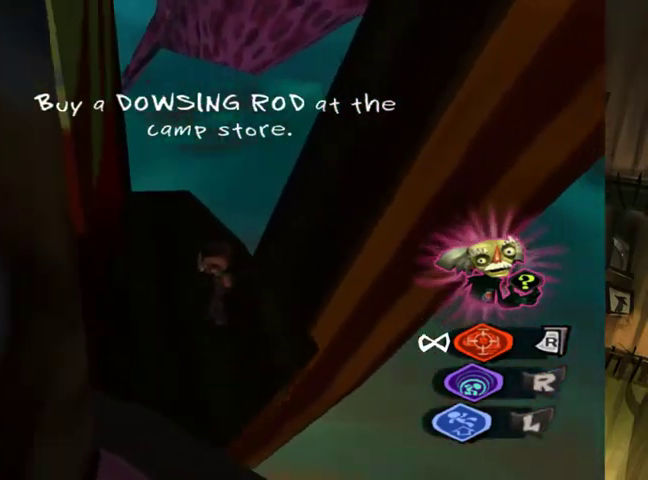
{"buttons": [], "left_stick": "center", "right_stick": "left", "button_events": []}
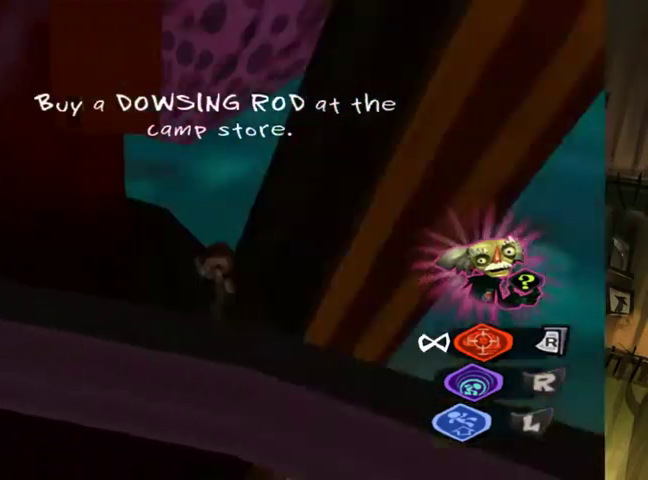
{"buttons": [], "left_stick": "center", "right_stick": "center", "button_events": []}
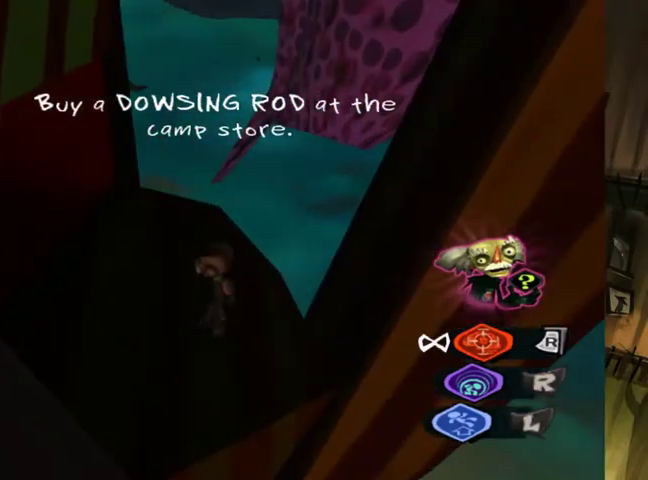
{"buttons": [], "left_stick": "center", "right_stick": "left", "button_events": []}
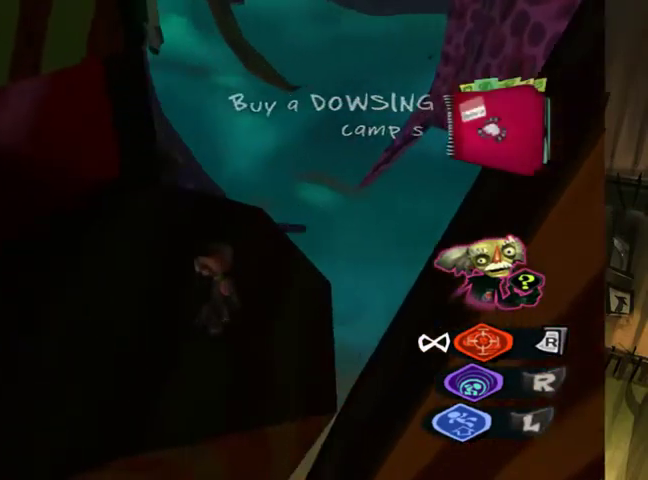
{"buttons": [], "left_stick": "center", "right_stick": "center", "button_events": []}
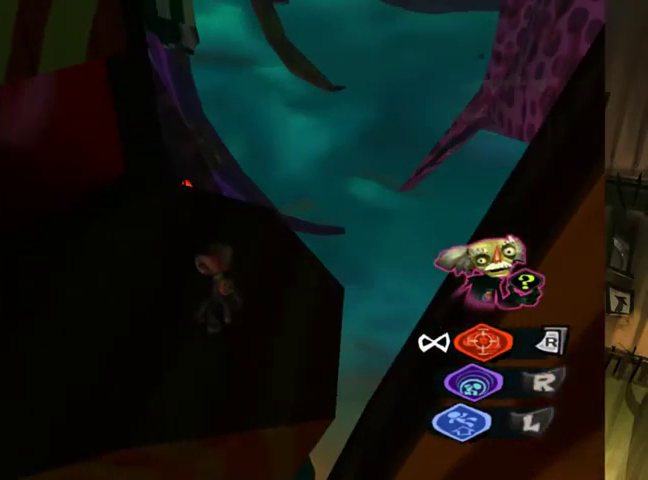
{"buttons": [], "left_stick": "center", "right_stick": "left", "button_events": []}